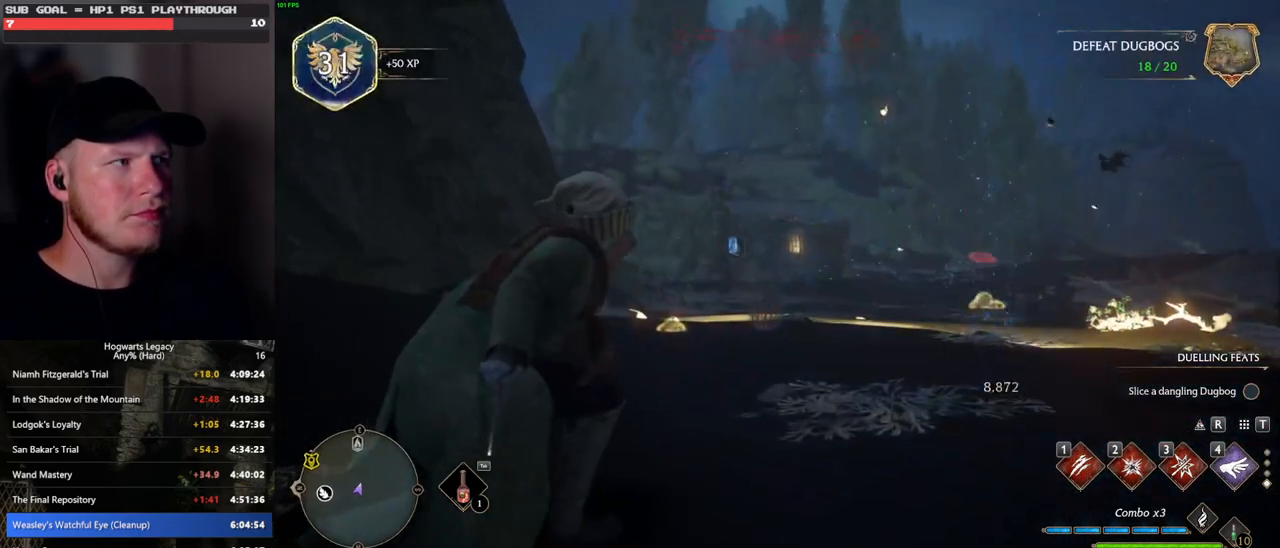
Gameplay with keyboard and mouse; each line is a JSON object with the keys and mouse buttons held at the frame after it. "events" lists presses ("down") and releases ("up") of ".", "/", "0", "1", "2", "3", "4", "5", "6", "7", "8", "9", "a", "alt_l", "alt_r", "b", "backslash", "backspace", "c", "caps_lock", "comma", "ctrl_l", "ctrl_r", "d", "e", "equals", "escape", "f", "f1", "f10", "f11", "f12", "f2", "f3", "f4", "f5", "f6", "f7", "f8", "f9", "g", "h", "i", "j", "k", "l", "lbracket", "m", "minus", "n", "o", "p", "q", "quote", "r", "rbracket", "return", "s", "semicolon", "shift_l", "shift_r", "space", "super", "t", "tab", "tilde", "u", "v", "w", "x", "y", "z", "mouse_left", "mouse_wheel", "mouse_right", "mouse_mb4" and "mouse_mb5" between this image and that frame as [ms after this image, input, new state], when the widget could be followed in between. "mouse_left", "mouse_wheel", "mouse_right", "mouse_mb4", "mouse_mb5" = the "left", "wheel", "right", "mb4", "mb5" buttons of the "mouse" list. No other keys are recorded. "wheel" means that the mouse wheel is clicked or scrolled. Mouse movement is not recorded.
{"keys": ["s"], "mouse": [], "events": [[367, "space", "down"], [500, "space", "up"]]}
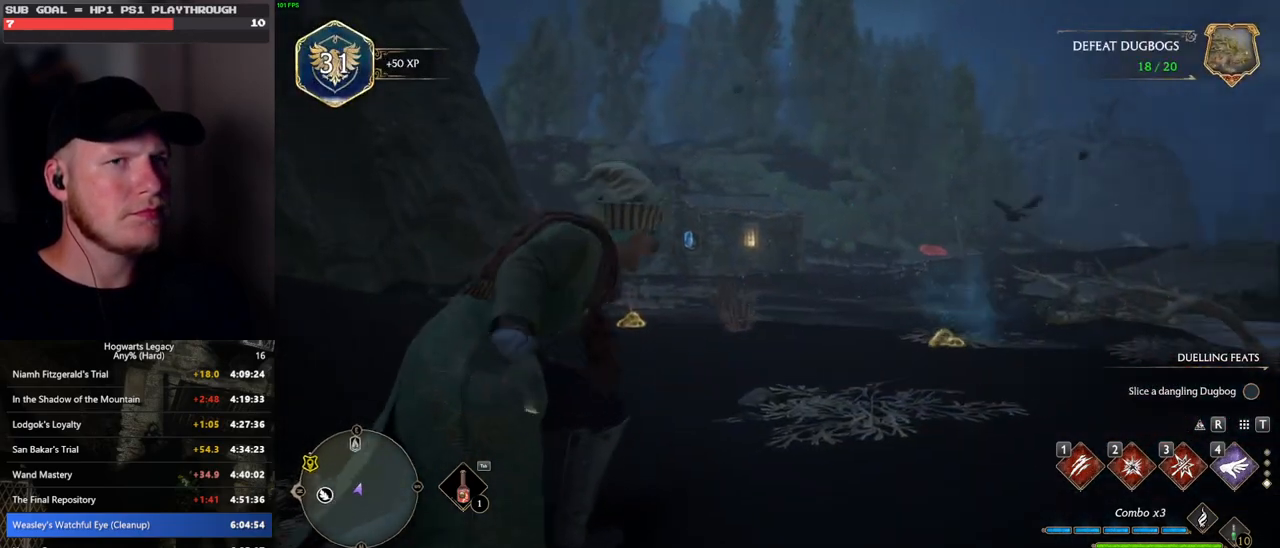
{"keys": ["a", "s"], "mouse": [], "events": [[67, "space", "down"], [183, "space", "up"], [467, "a", "down"]]}
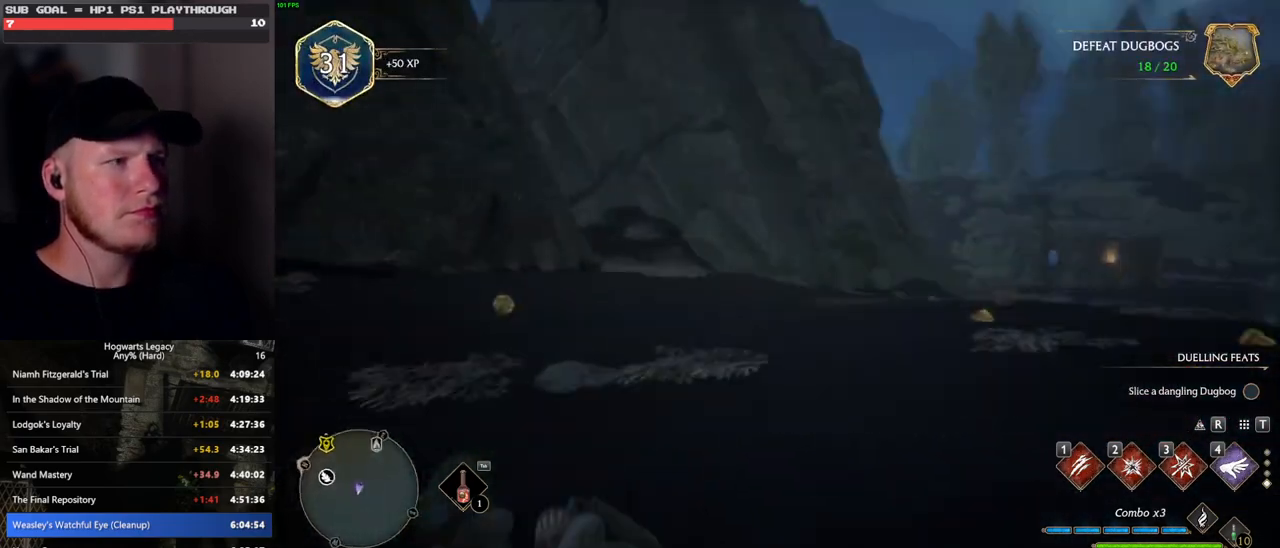
{"keys": [], "mouse": [], "events": [[83, "s", "up"], [483, "a", "up"]]}
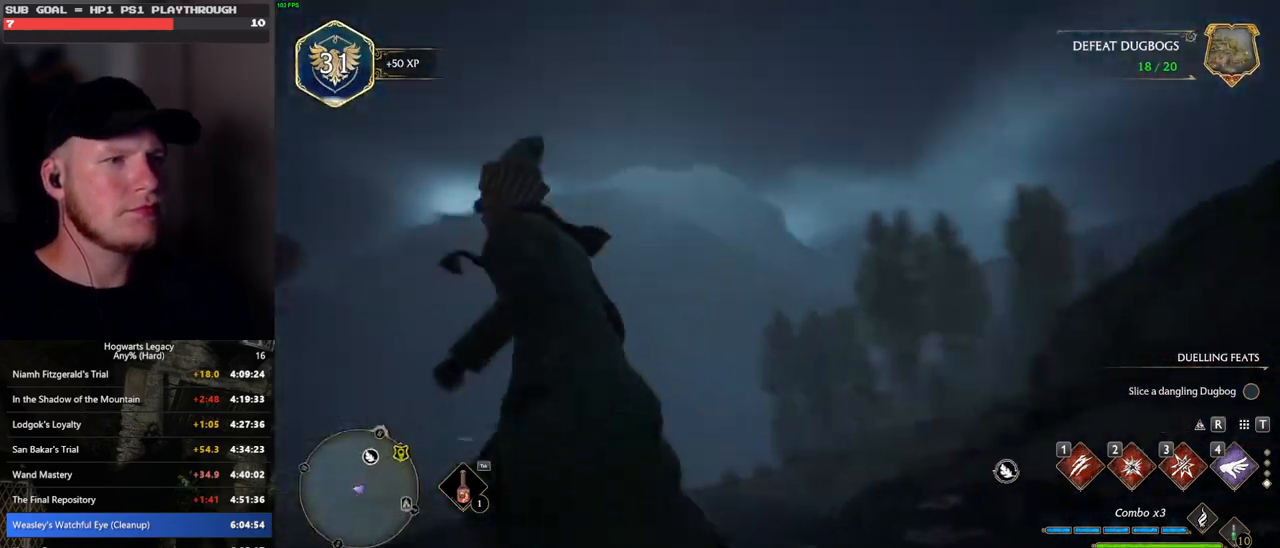
{"keys": ["a"], "mouse": [], "events": [[483, "a", "down"]]}
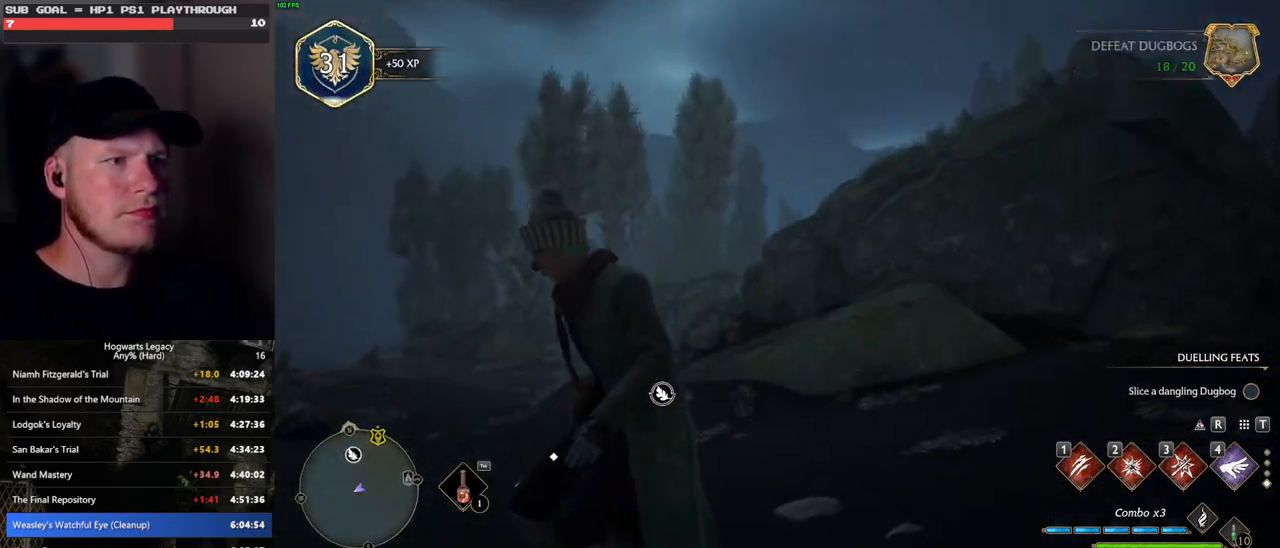
{"keys": ["w"], "mouse": [], "events": [[67, "w", "down"], [183, "a", "up"]]}
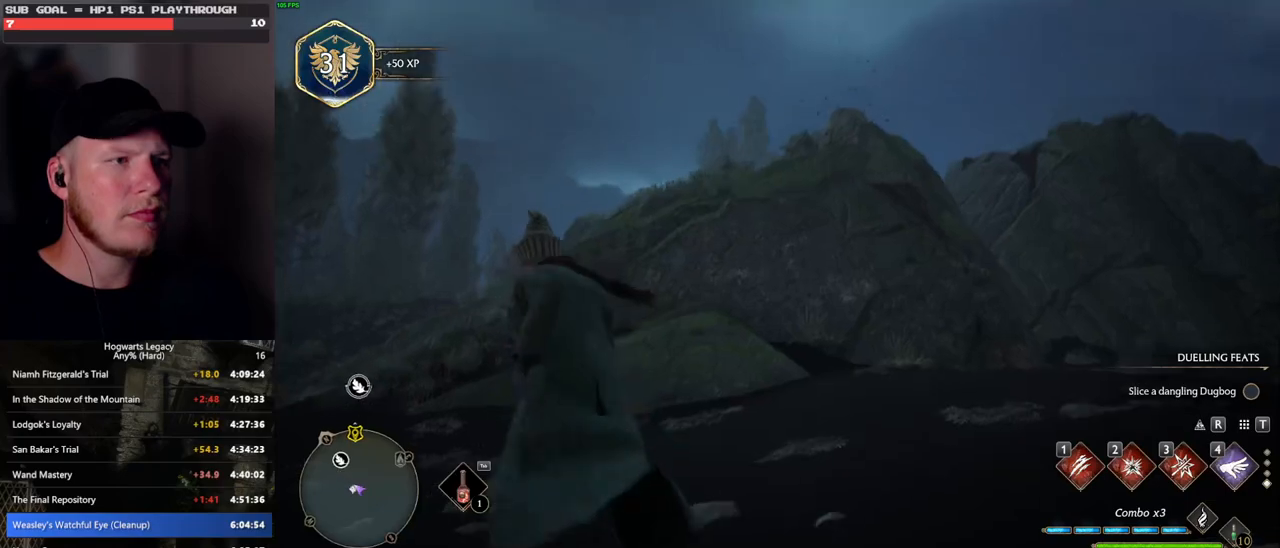
{"keys": ["d"], "mouse": [], "events": [[317, "d", "down"], [450, "w", "up"]]}
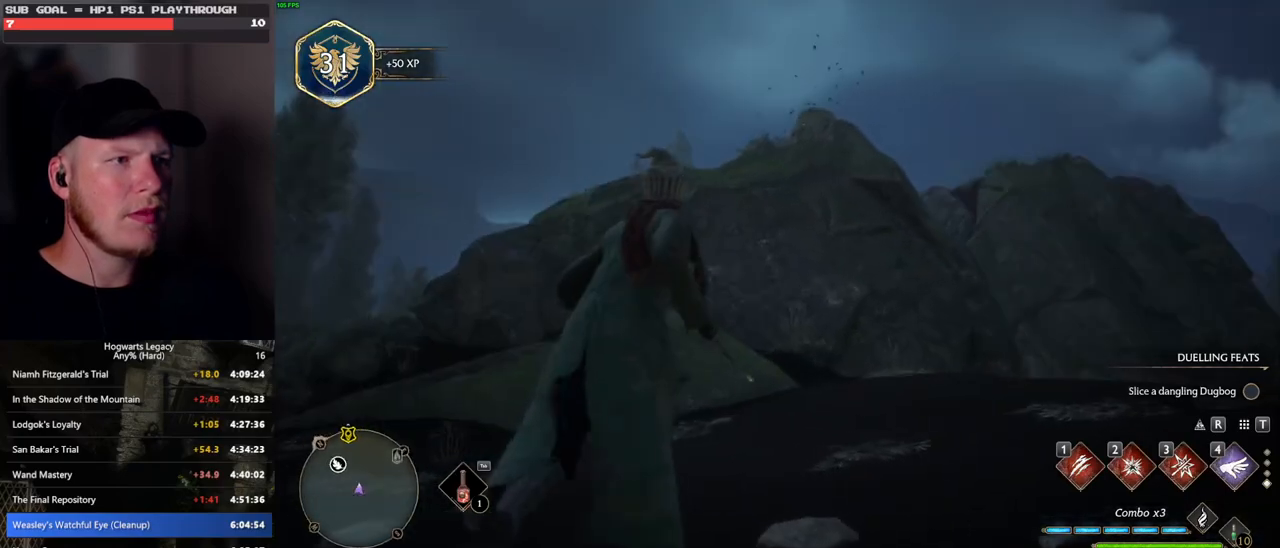
{"keys": [], "mouse": ["right"], "events": [[167, "d", "up"], [200, "mouse_right", "down"], [333, "2", "down"], [433, "2", "up"]]}
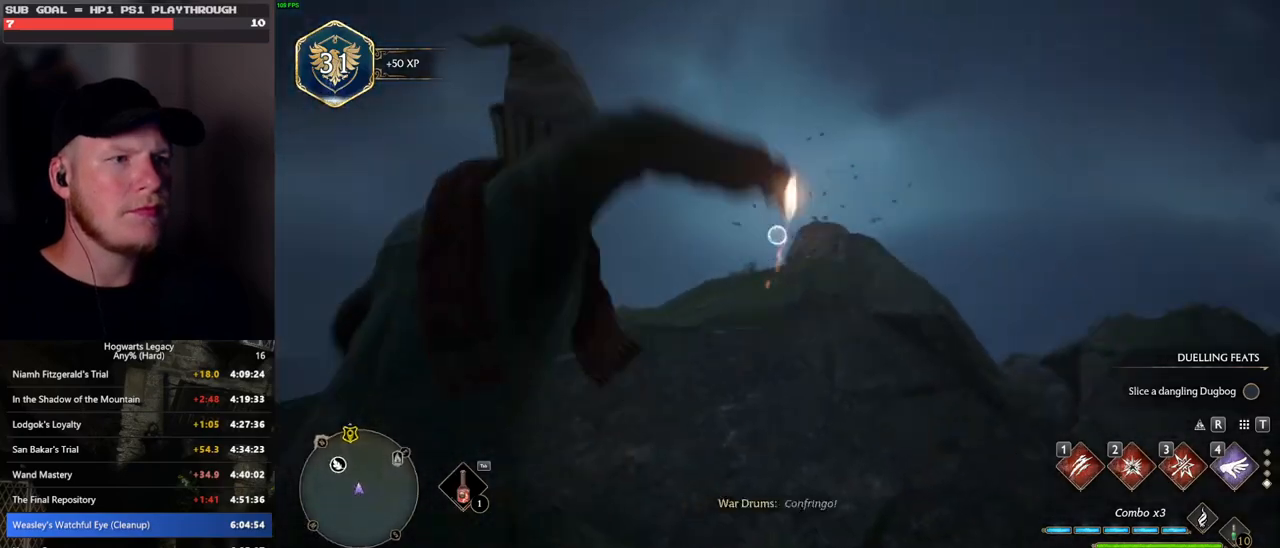
{"keys": [], "mouse": ["right"], "events": []}
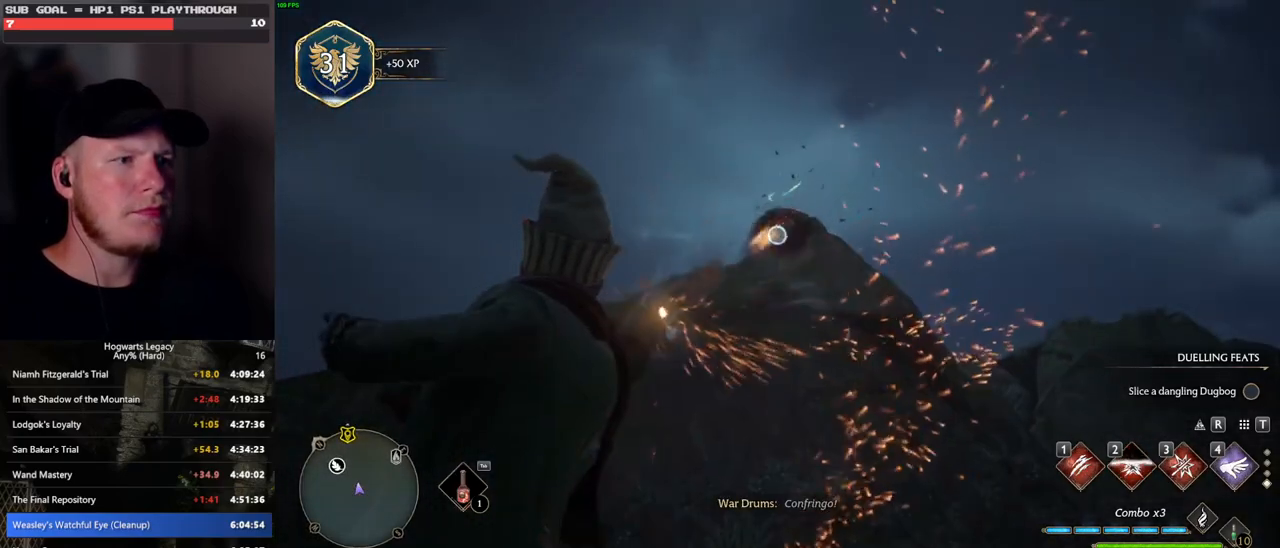
{"keys": ["tab"], "mouse": [], "events": [[267, "mouse_right", "up"], [300, "tab", "down"]]}
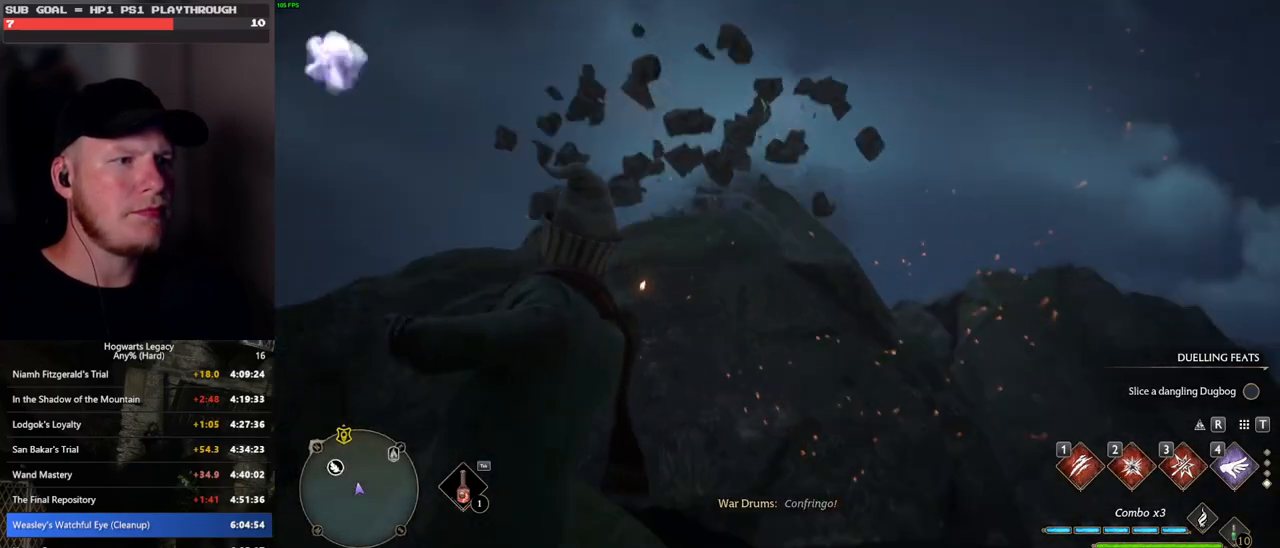
{"keys": [], "mouse": [], "events": [[267, "3", "down"], [400, "3", "up"], [467, "tab", "up"]]}
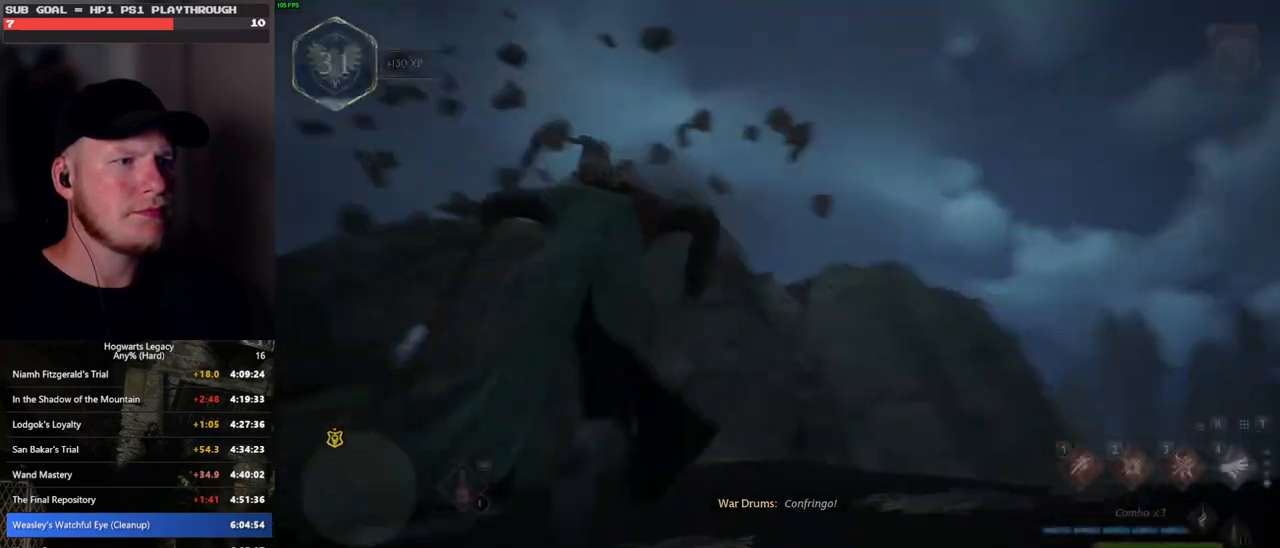
{"keys": ["space", "w"], "mouse": [], "events": [[150, "w", "down"], [367, "space", "down"]]}
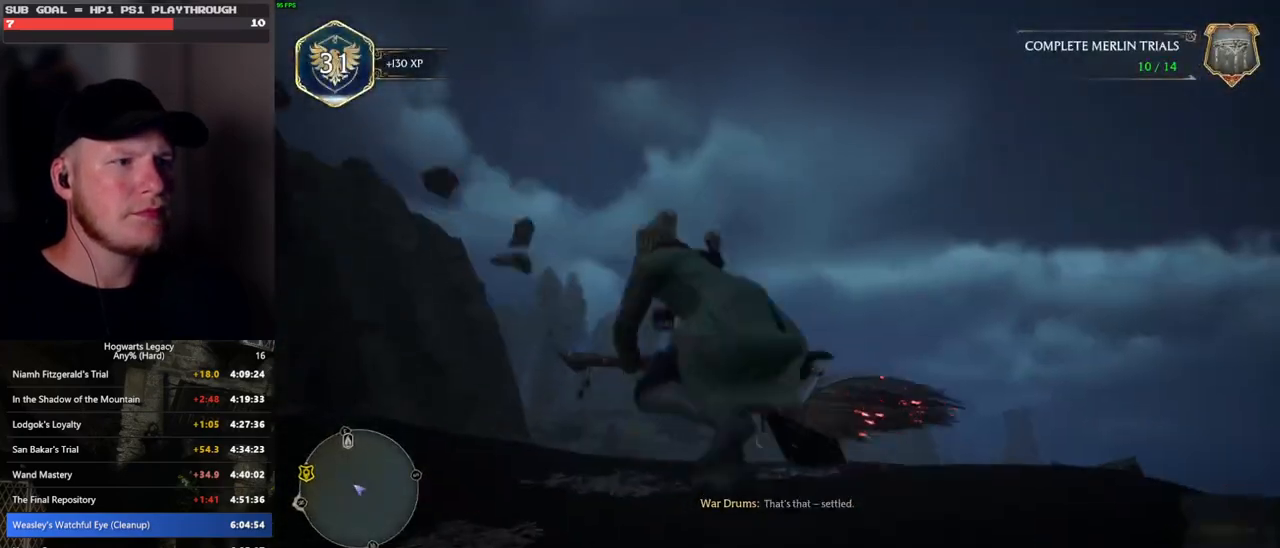
{"keys": ["space", "w"], "mouse": [], "events": [[17, "w", "up"], [283, "w", "down"]]}
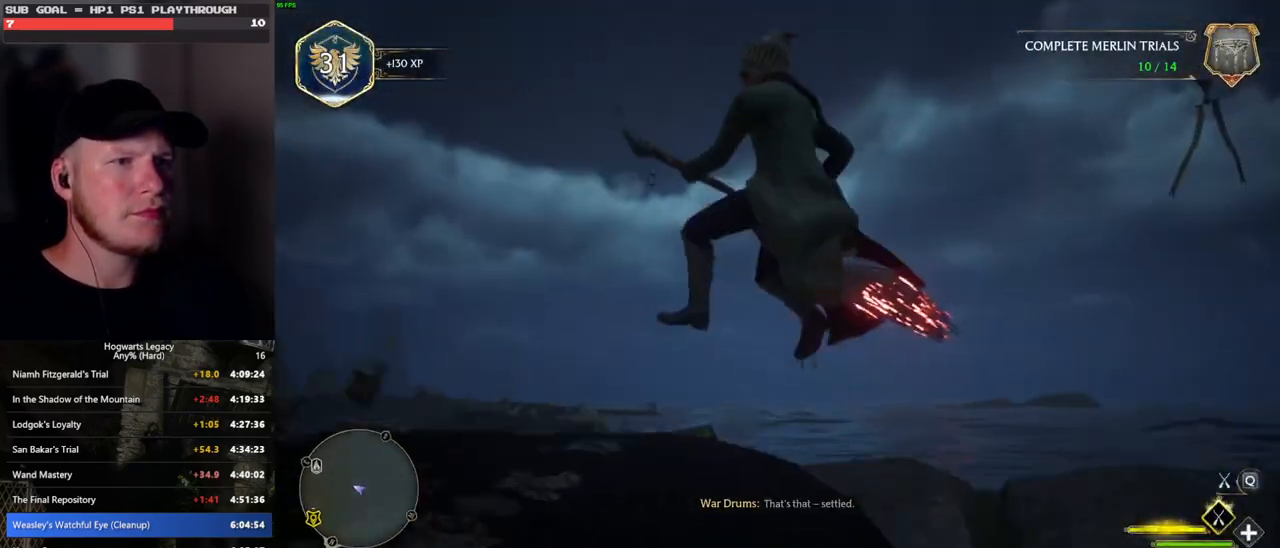
{"keys": ["w"], "mouse": [], "events": [[333, "space", "up"]]}
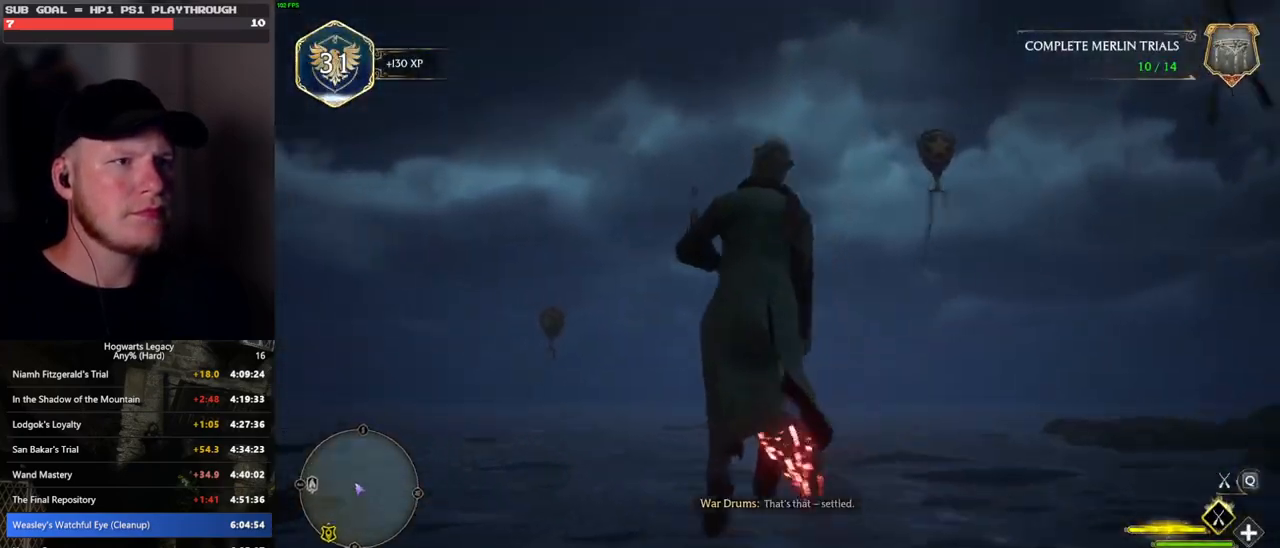
{"keys": ["a", "w"], "mouse": ["left"], "events": [[83, "mouse_left", "down"], [317, "a", "down"]]}
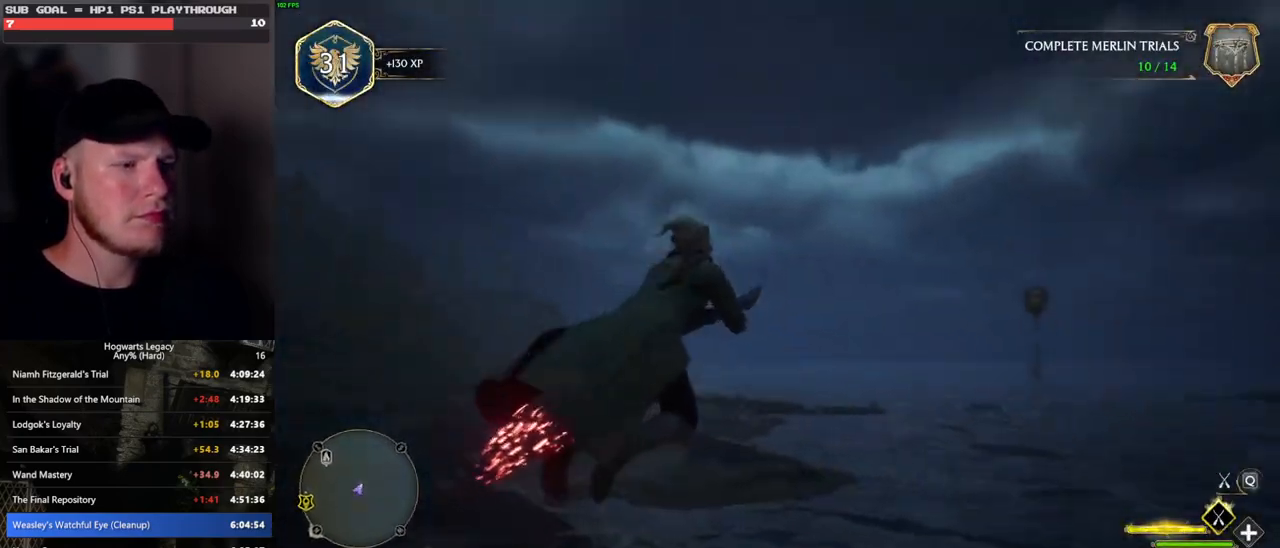
{"keys": ["d", "w"], "mouse": ["left"], "events": [[67, "a", "up"], [433, "d", "down"]]}
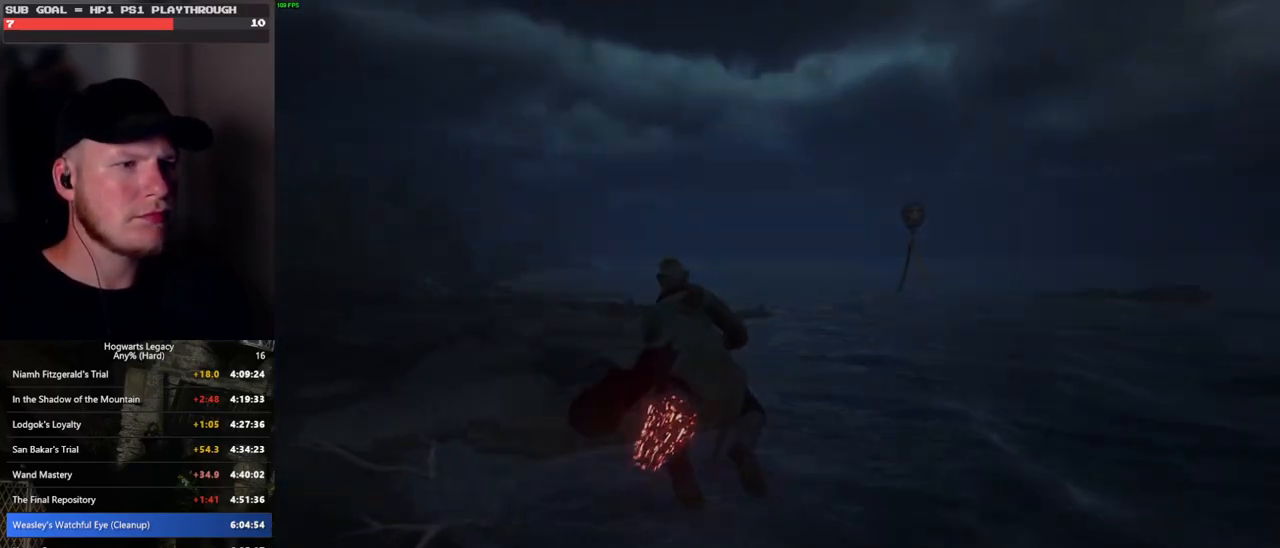
{"keys": ["w"], "mouse": ["left"], "events": [[133, "d", "up"]]}
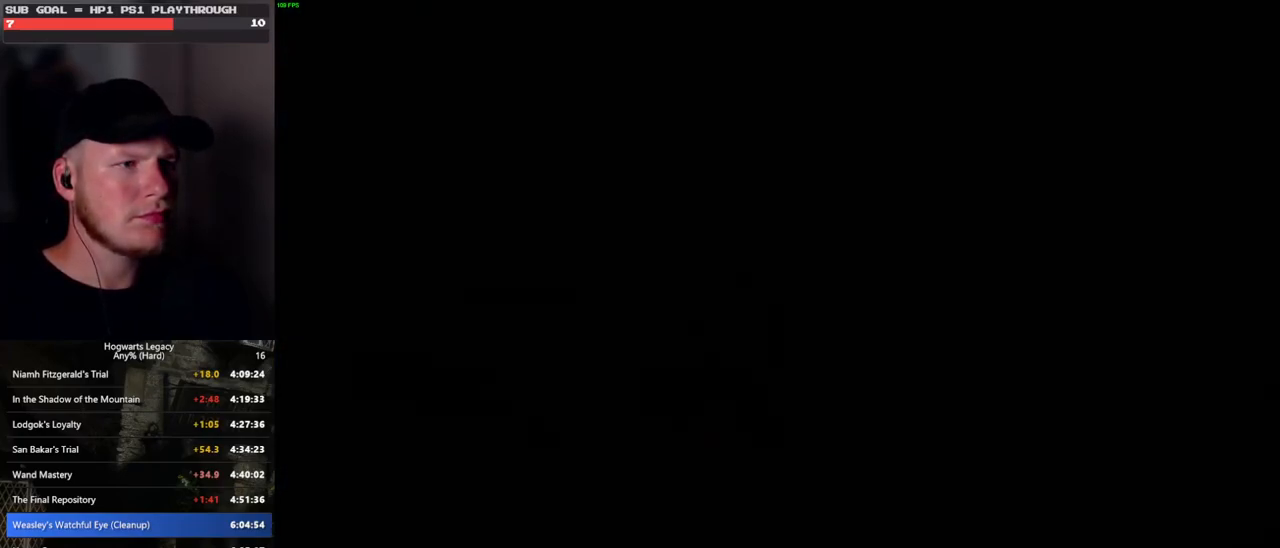
{"keys": ["w"], "mouse": [], "events": [[483, "mouse_left", "up"]]}
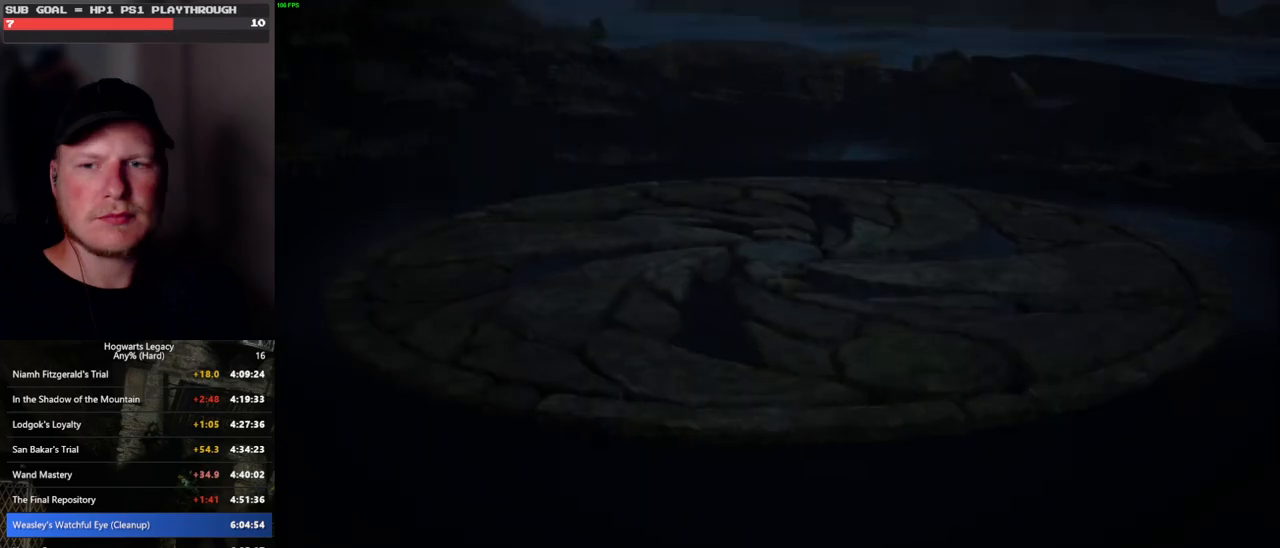
{"keys": [], "mouse": [], "events": [[183, "w", "up"]]}
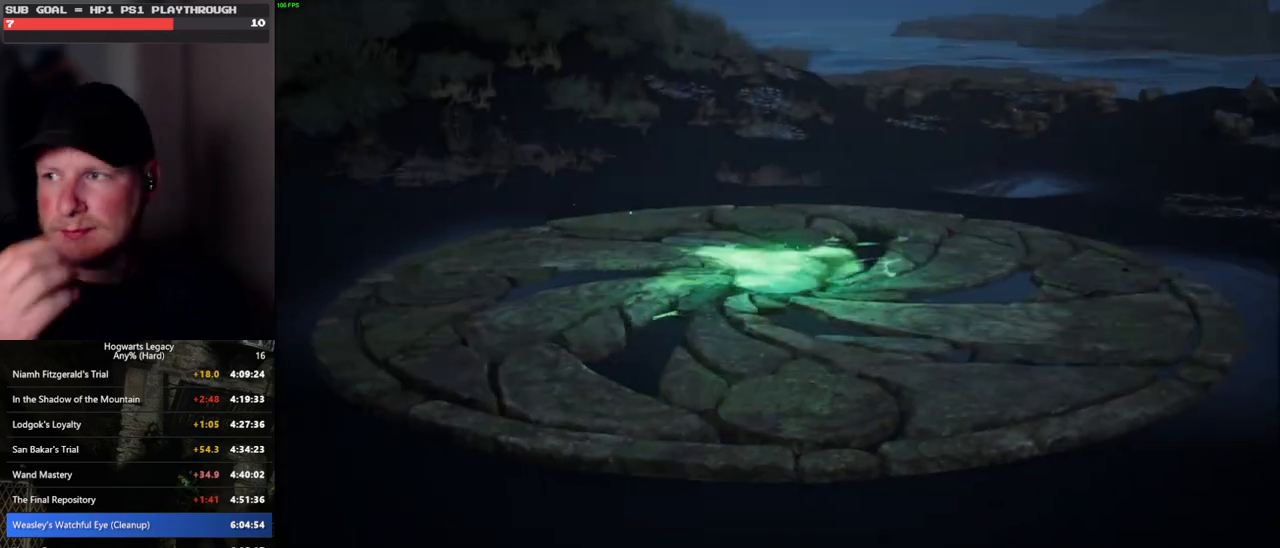
{"keys": [], "mouse": [], "events": []}
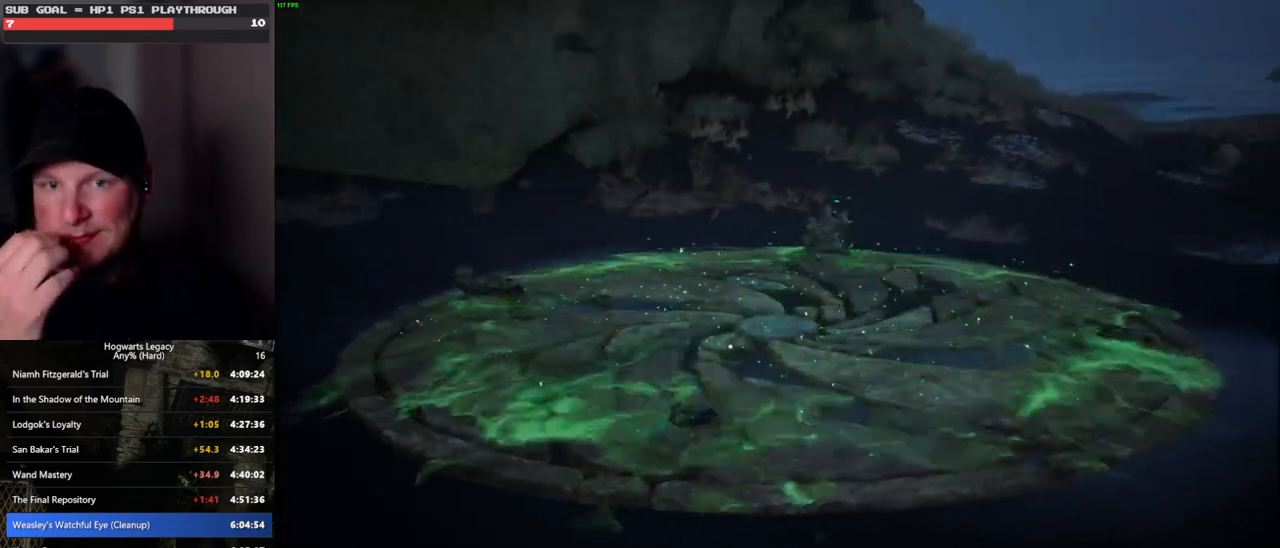
{"keys": [], "mouse": [], "events": []}
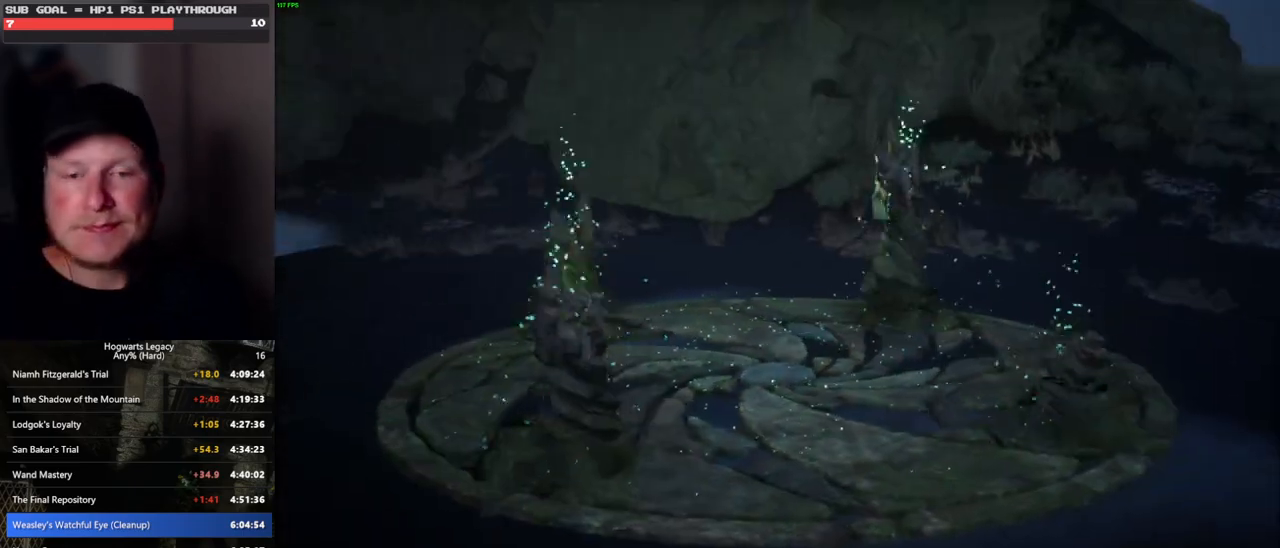
{"keys": [], "mouse": [], "events": []}
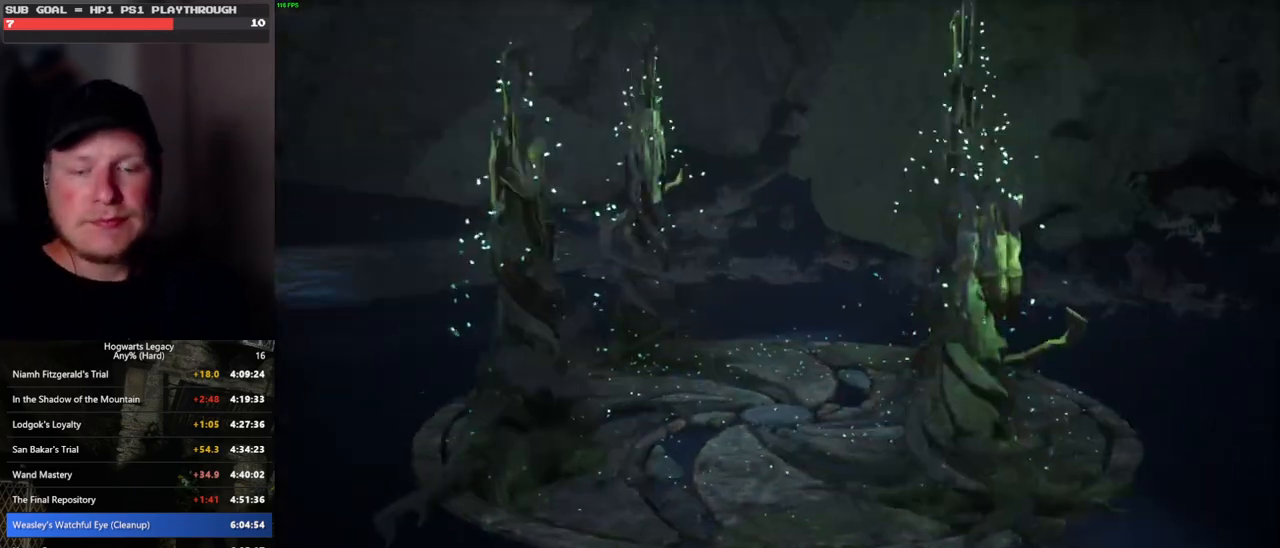
{"keys": [], "mouse": [], "events": []}
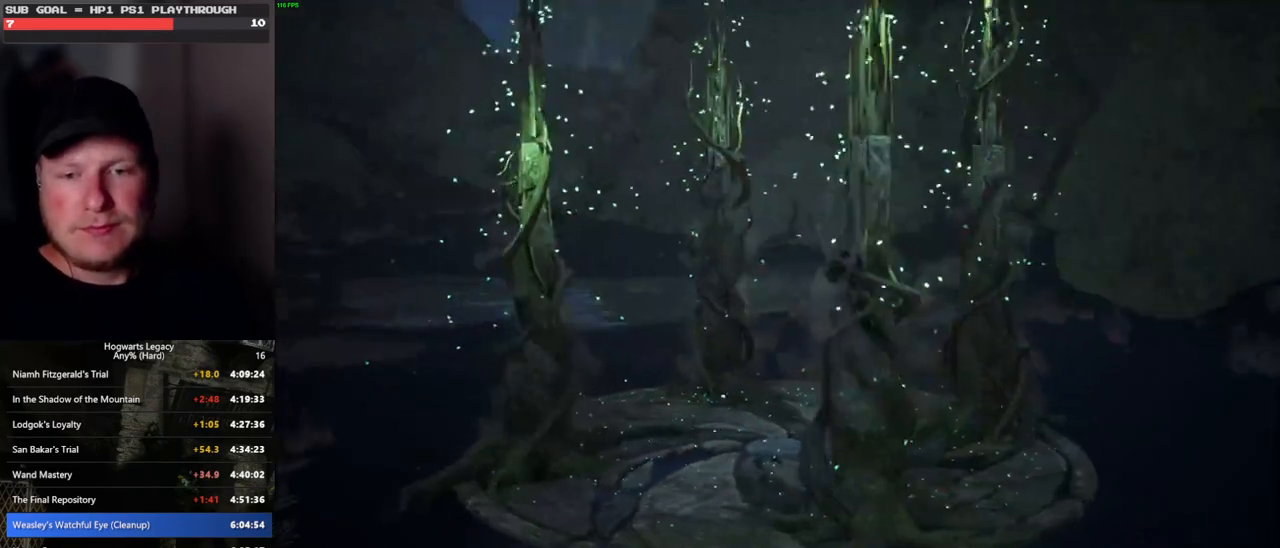
{"keys": [], "mouse": [], "events": []}
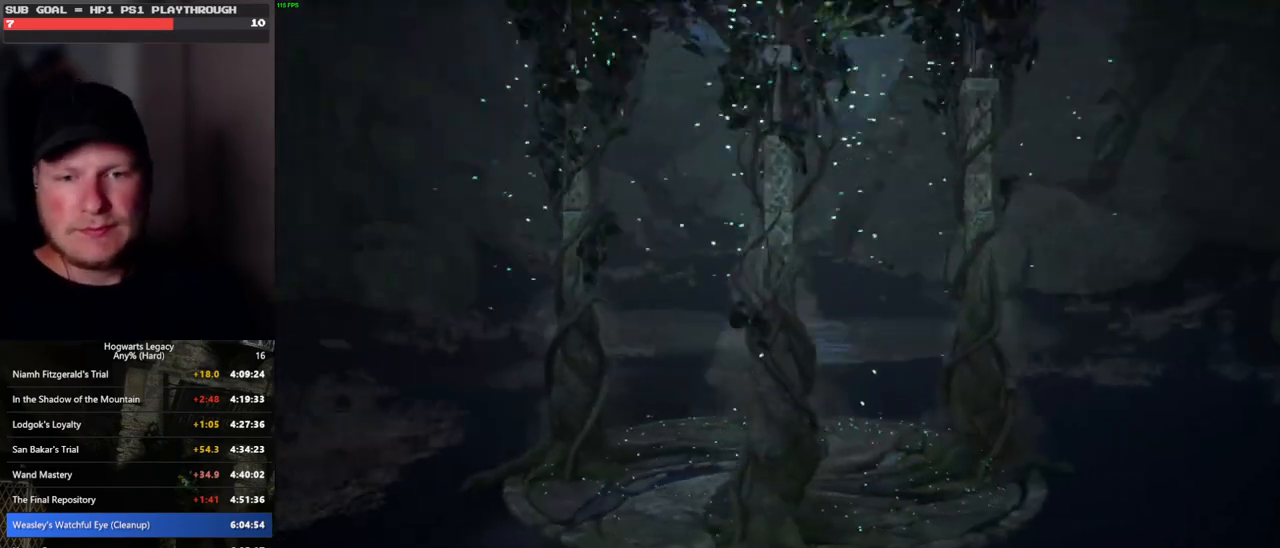
{"keys": [], "mouse": [], "events": []}
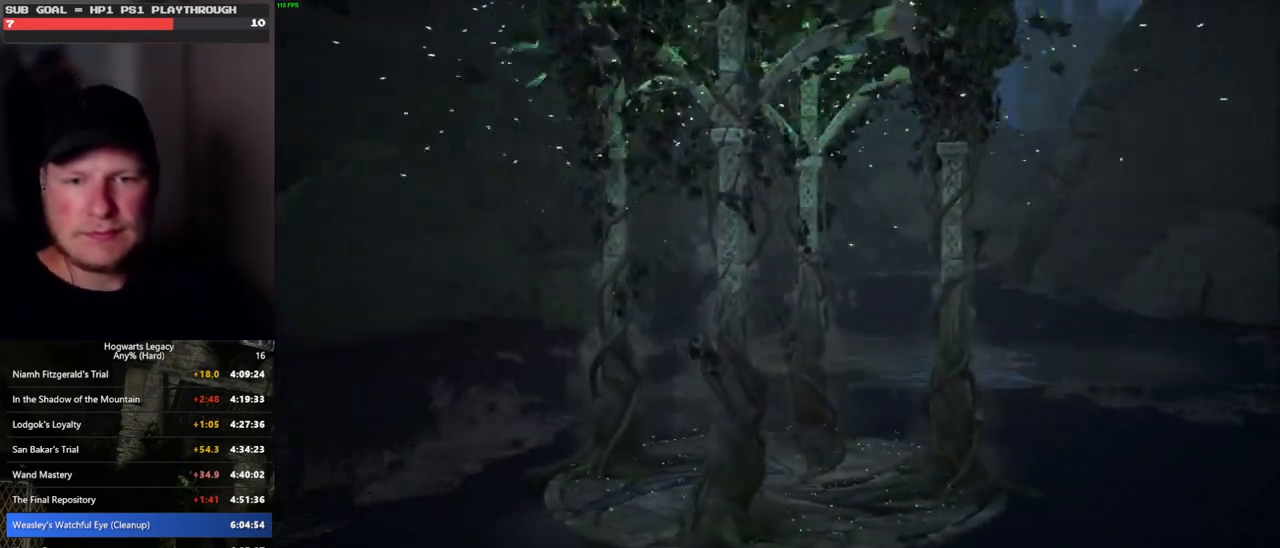
{"keys": ["tab"], "mouse": [], "events": [[233, "alt_l", "down"], [333, "tab", "down"], [450, "alt_l", "up"]]}
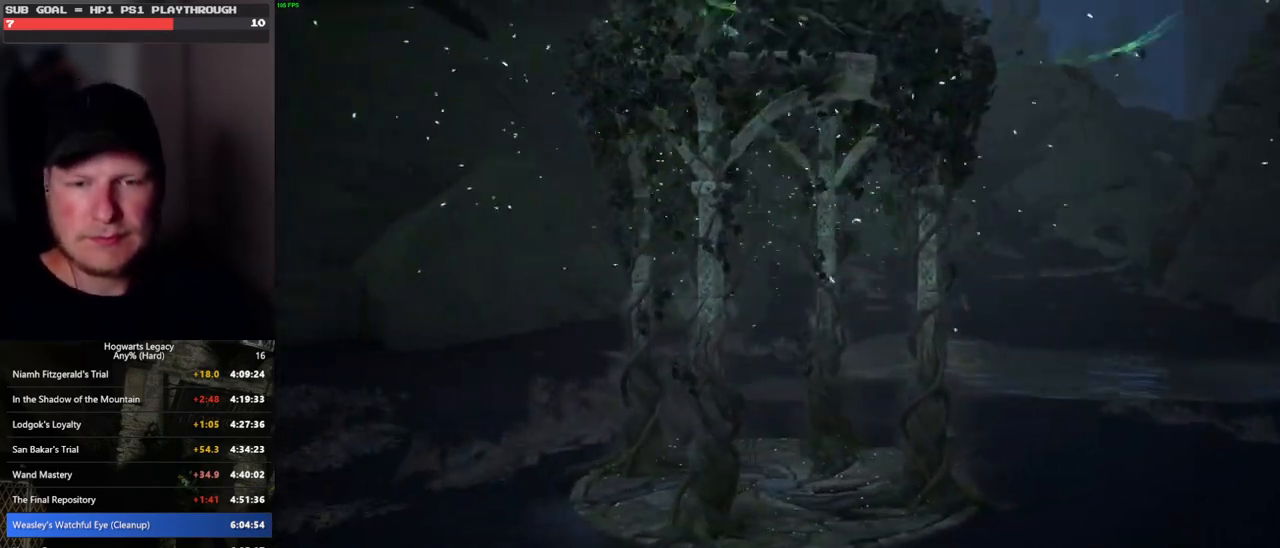
{"keys": [], "mouse": [], "events": [[17, "tab", "up"]]}
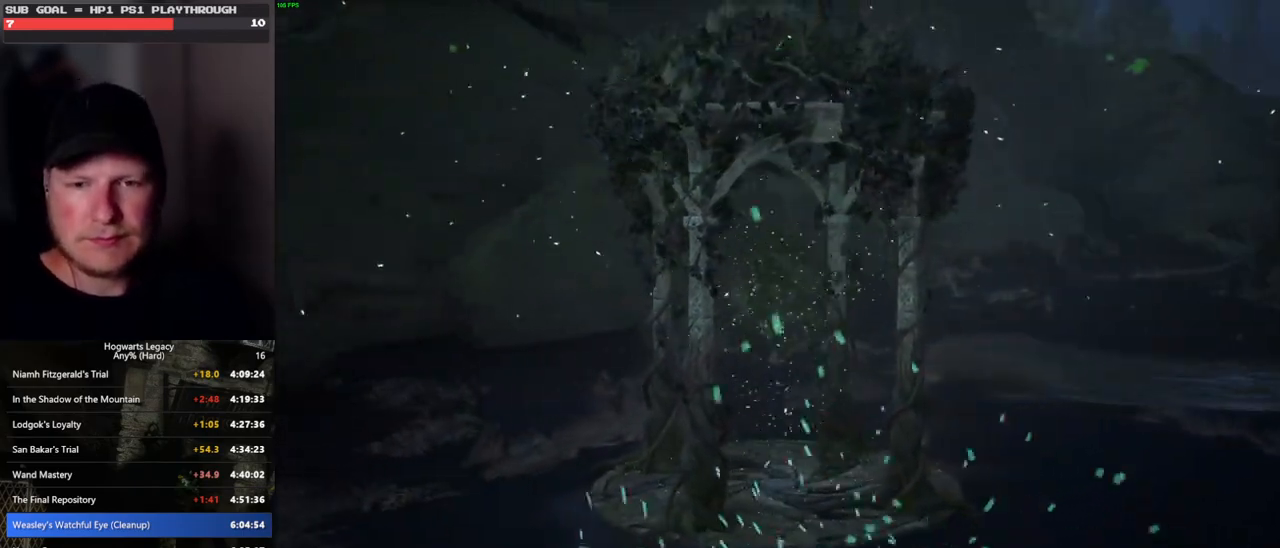
{"keys": [], "mouse": ["wheel"], "events": [[50, "mouse_wheel", "down"]]}
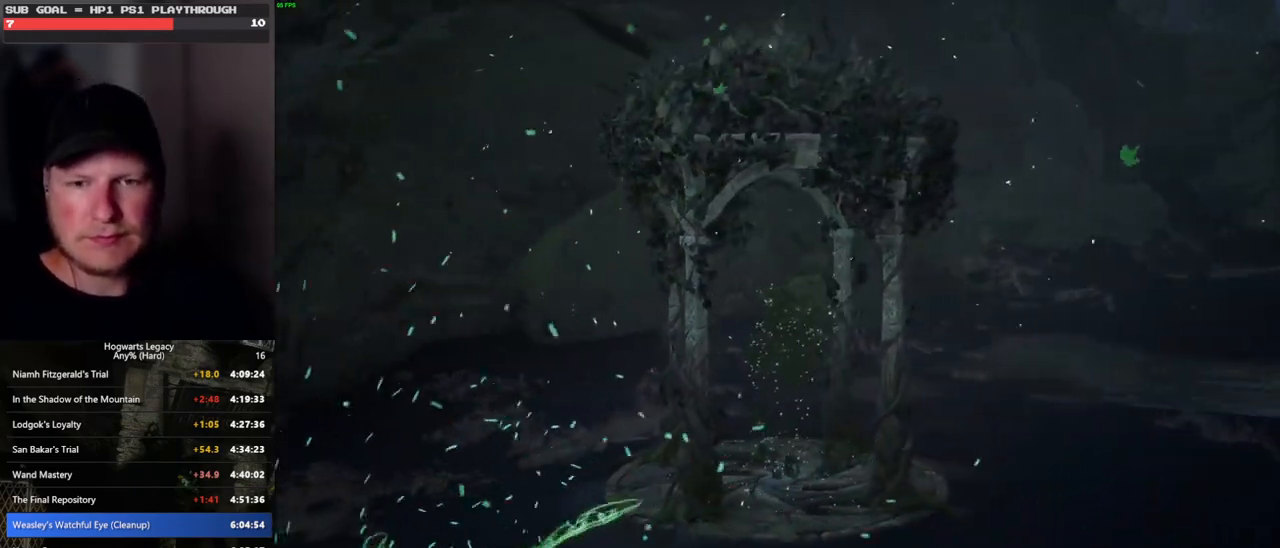
{"keys": [], "mouse": ["wheel"], "events": []}